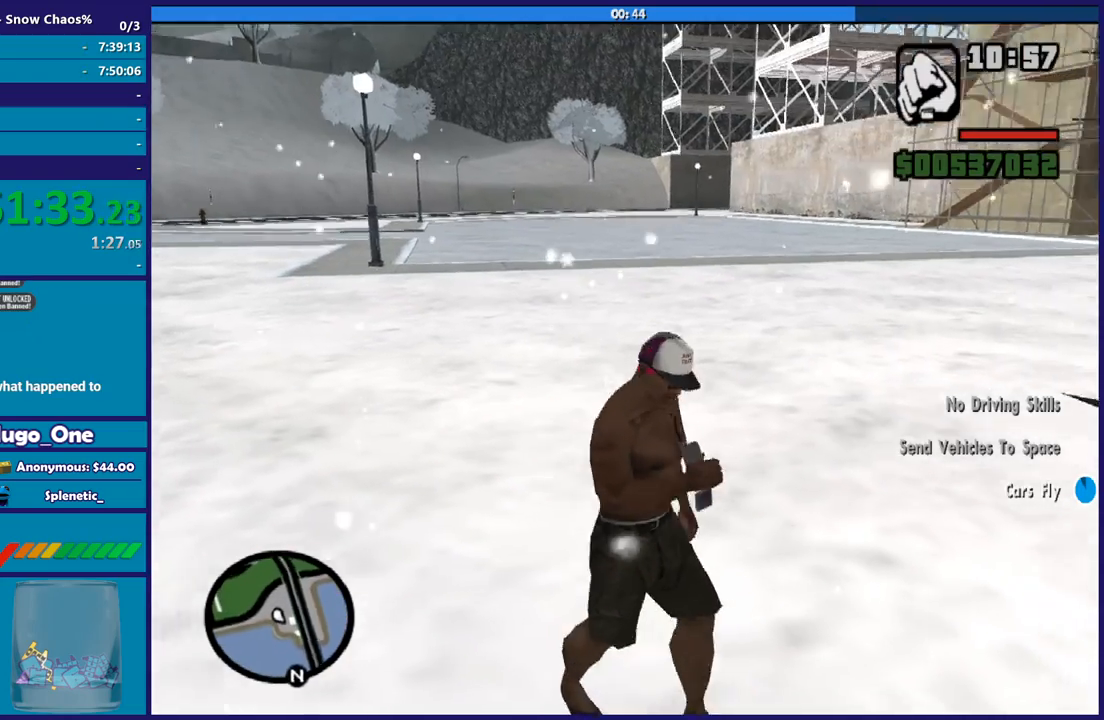
Gameplay with a controller (Xbox layout); each line is a JSON object with the inputs held at the frame after it. "button_events" lists button changes between this image and that frame as [ms after this image, input, new state], when the widget could be followed in between (sticks are given only as held states). This document gives stick clicks only as held states, not as events.
{"buttons": [], "left_stick": "center", "right_stick": "center", "button_events": [[67, "Y", "up"], [167, "Y", "down"], [267, "Y", "up"], [367, "Y", "down"], [434, "Y", "up"]]}
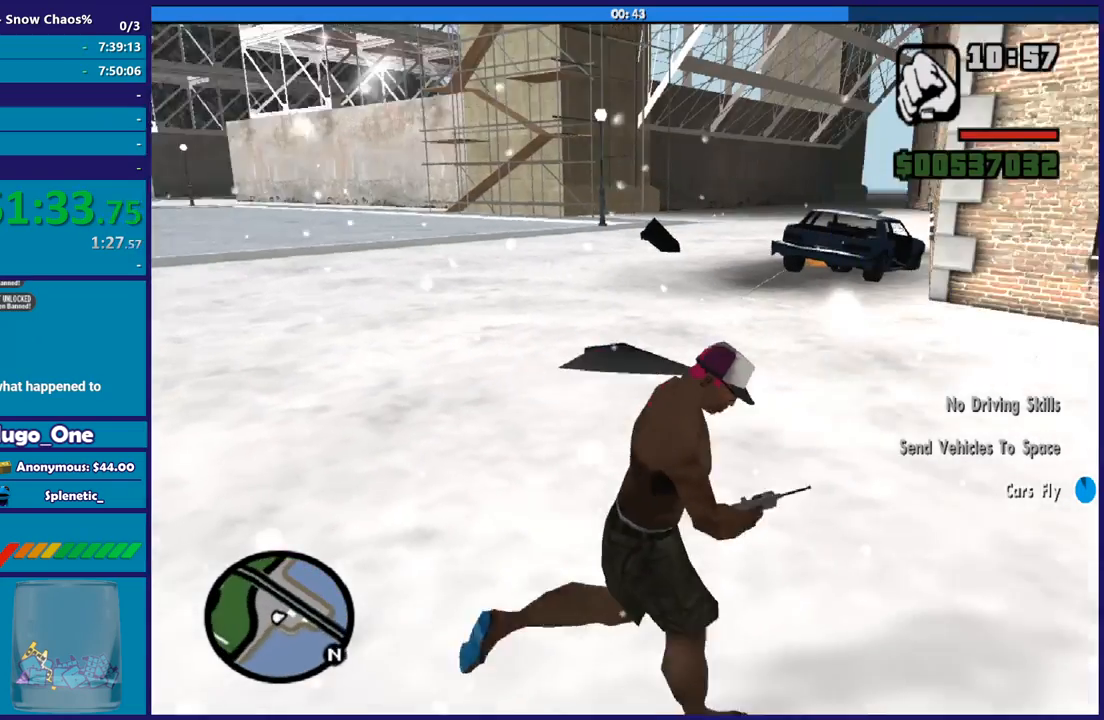
{"buttons": [], "left_stick": "center", "right_stick": "center", "button_events": [[67, "Y", "down"], [133, "Y", "up"], [233, "Y", "down"], [334, "Y", "up"], [434, "Y", "down"], [500, "Y", "up"]]}
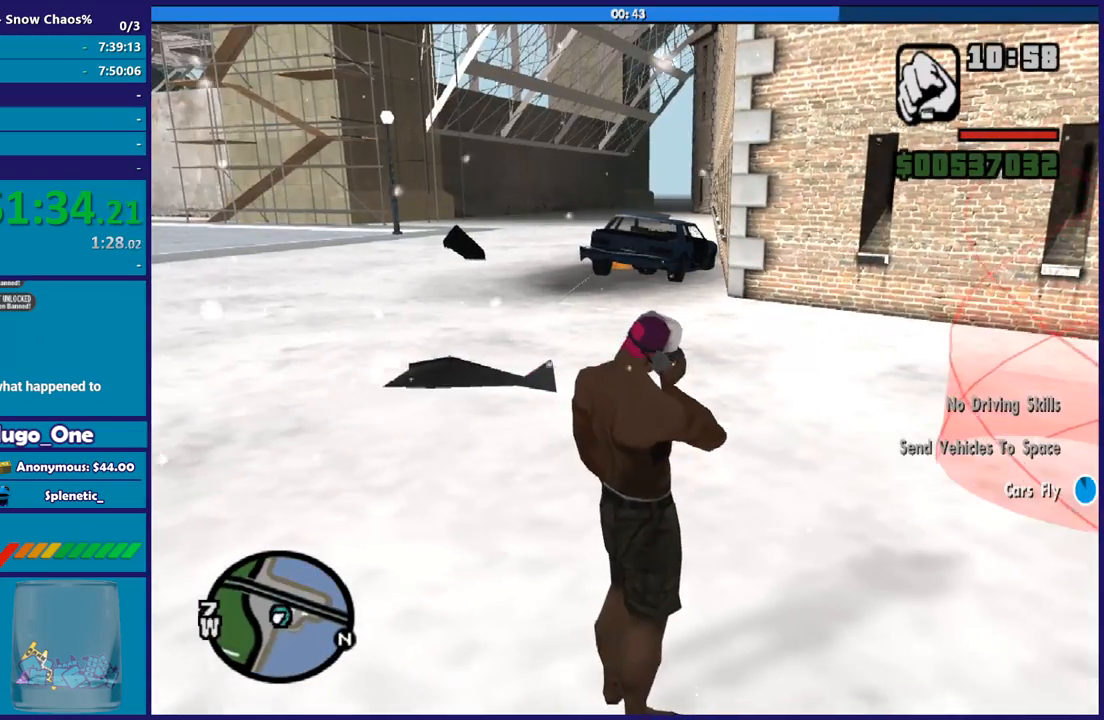
{"buttons": [], "left_stick": "up-right", "right_stick": "center", "button_events": [[101, "Y", "down"], [201, "Y", "up"], [301, "Y", "down"], [367, "Y", "up"]]}
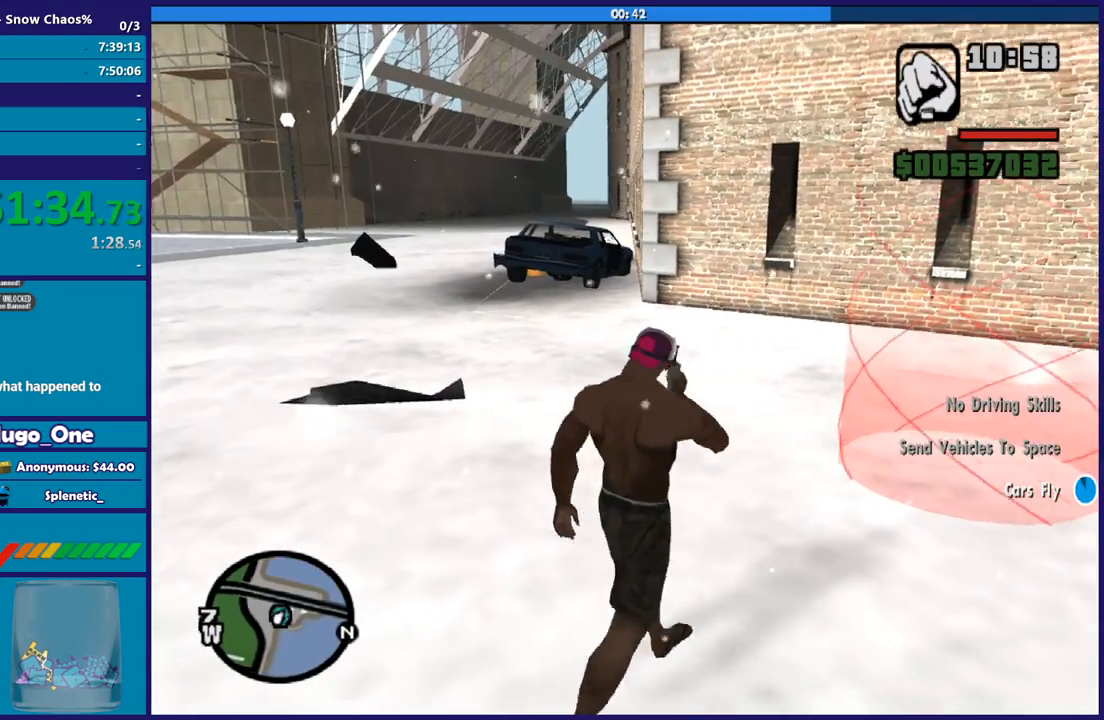
{"buttons": ["Y"], "left_stick": "up-right", "right_stick": "center", "button_events": [[467, "Y", "down"]]}
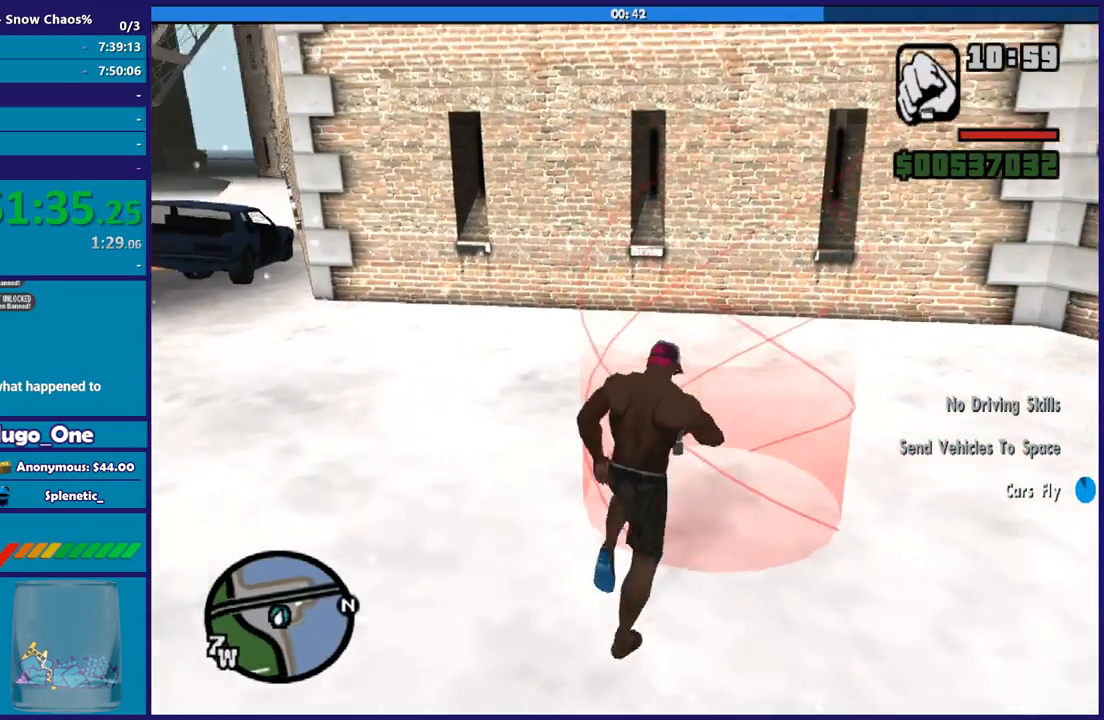
{"buttons": [], "left_stick": "center", "right_stick": "center", "button_events": [[101, "Y", "up"], [167, "Y", "down"], [267, "Y", "up"], [367, "Y", "down"], [468, "Y", "up"]]}
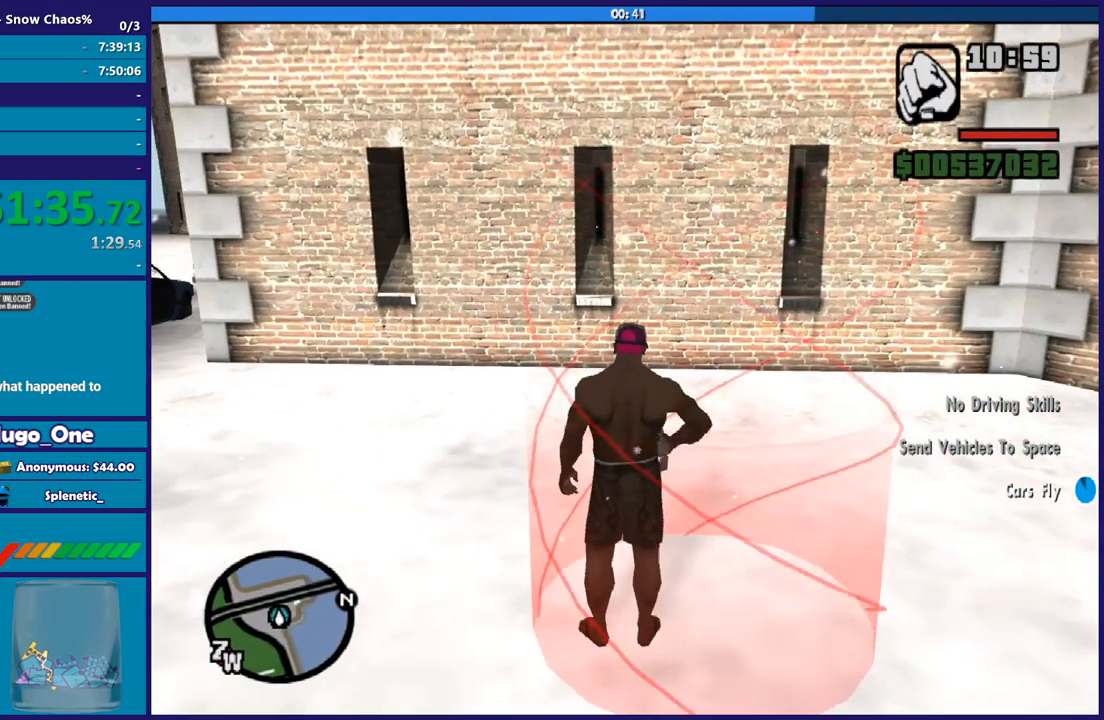
{"buttons": ["A"], "left_stick": "center", "right_stick": "center", "button_events": [[67, "Y", "down"], [167, "Y", "up"], [334, "A", "down"], [434, "A", "up"], [500, "A", "down"]]}
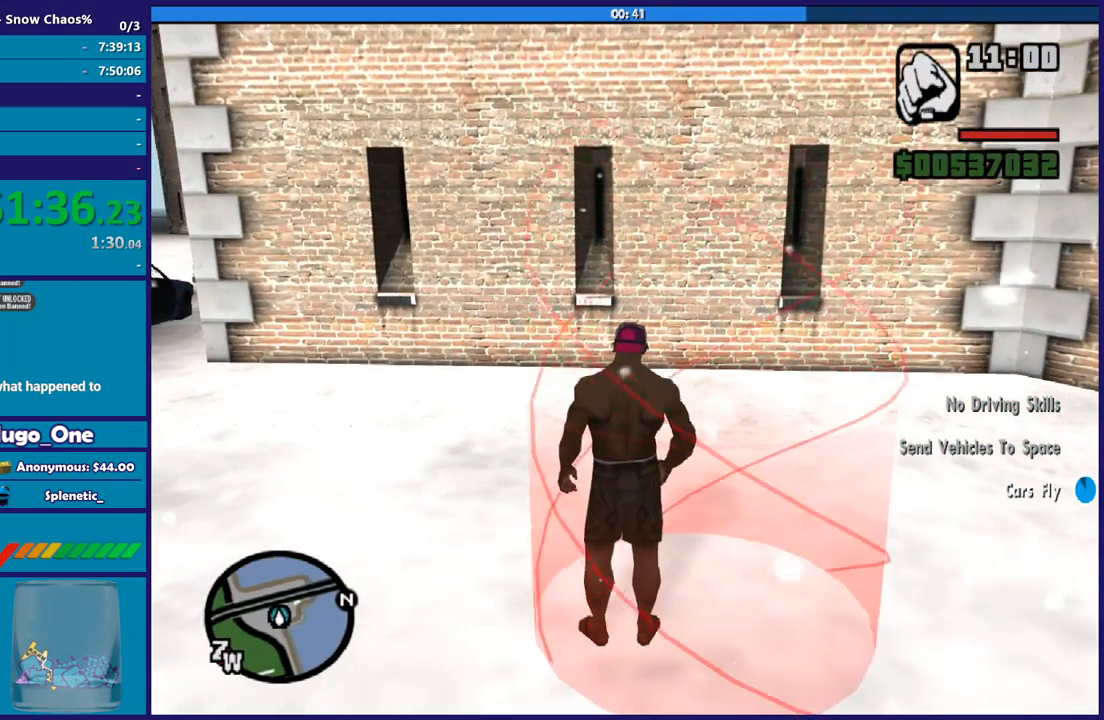
{"buttons": ["A"], "left_stick": "center", "right_stick": "center", "button_events": [[134, "A", "up"], [201, "A", "down"], [334, "A", "up"], [401, "A", "down"]]}
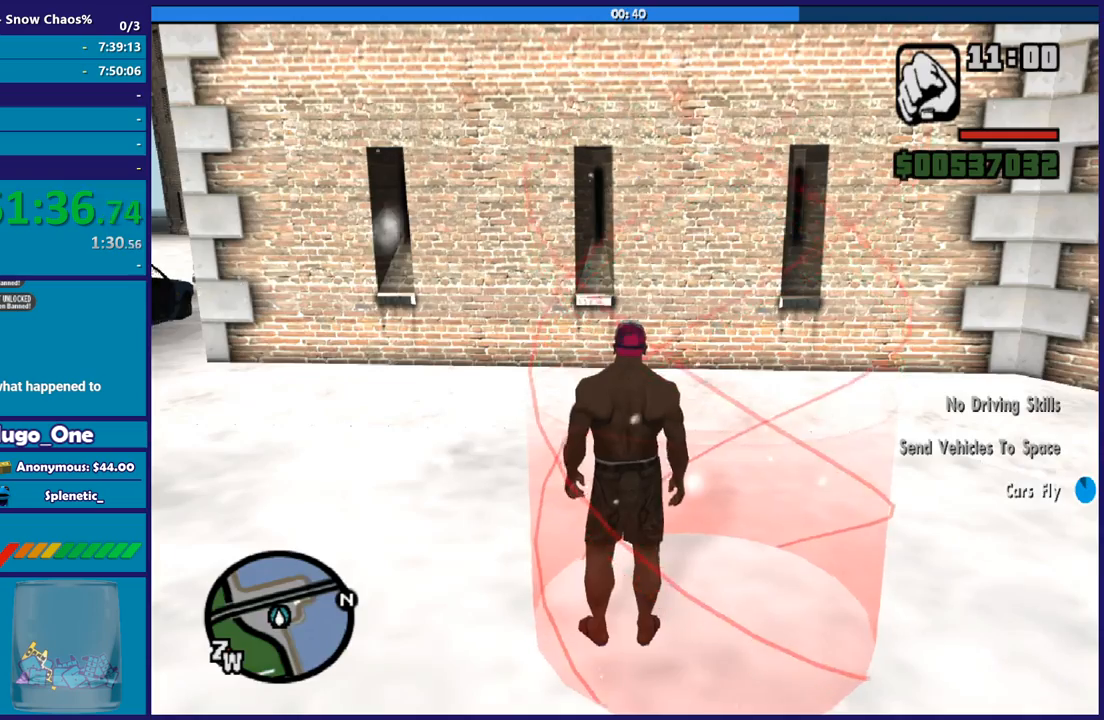
{"buttons": ["A"], "left_stick": "center", "right_stick": "center", "button_events": [[33, "A", "up"], [100, "A", "down"], [200, "A", "up"], [300, "A", "down"], [400, "A", "up"], [500, "A", "down"]]}
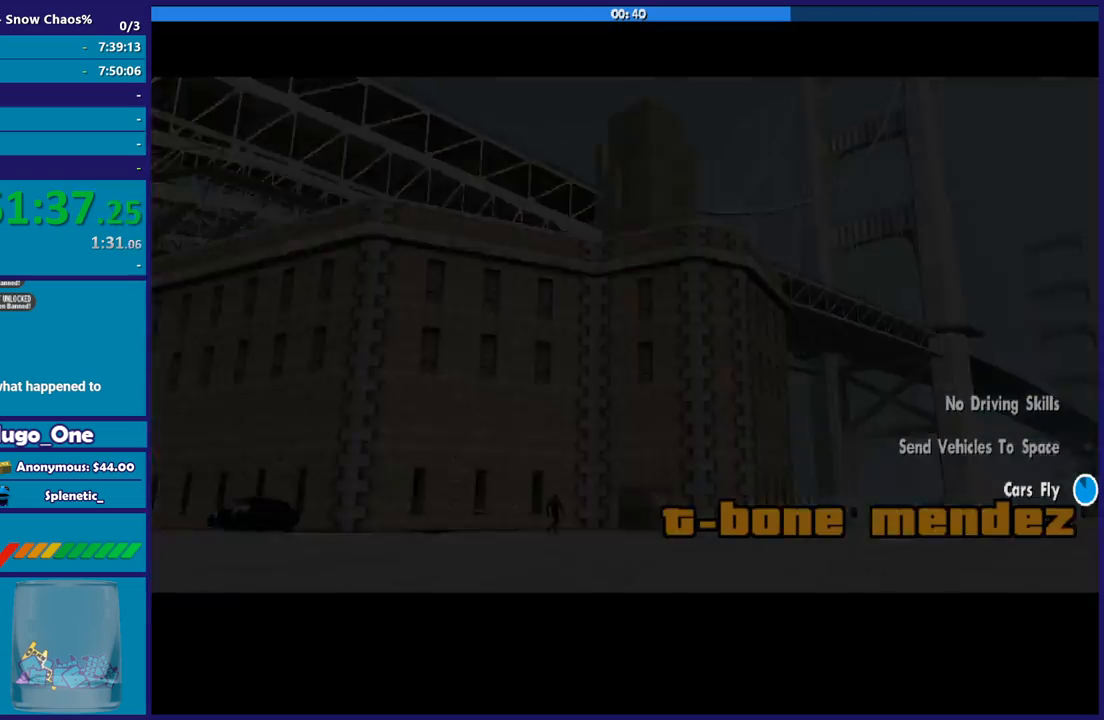
{"buttons": [], "left_stick": "center", "right_stick": "center", "button_events": [[101, "A", "up"], [167, "A", "down"], [301, "A", "up"], [401, "A", "down"], [501, "A", "up"]]}
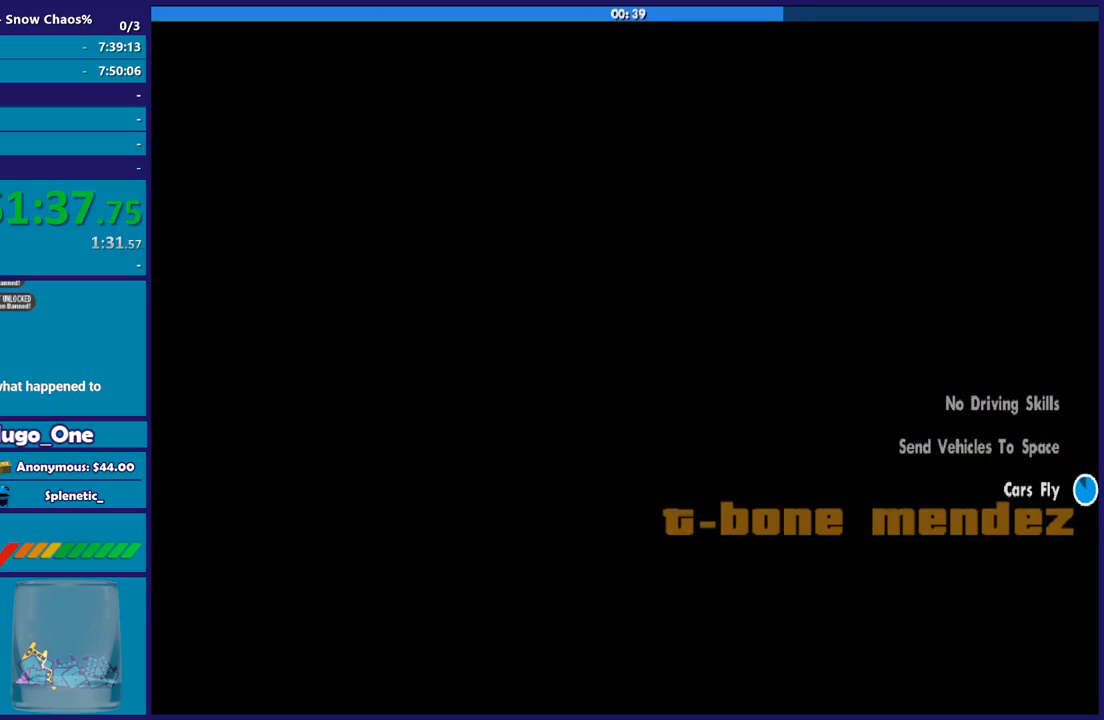
{"buttons": ["A"], "left_stick": "center", "right_stick": "center", "button_events": [[100, "A", "down"], [200, "A", "up"], [300, "A", "down"], [400, "A", "up"], [467, "A", "down"]]}
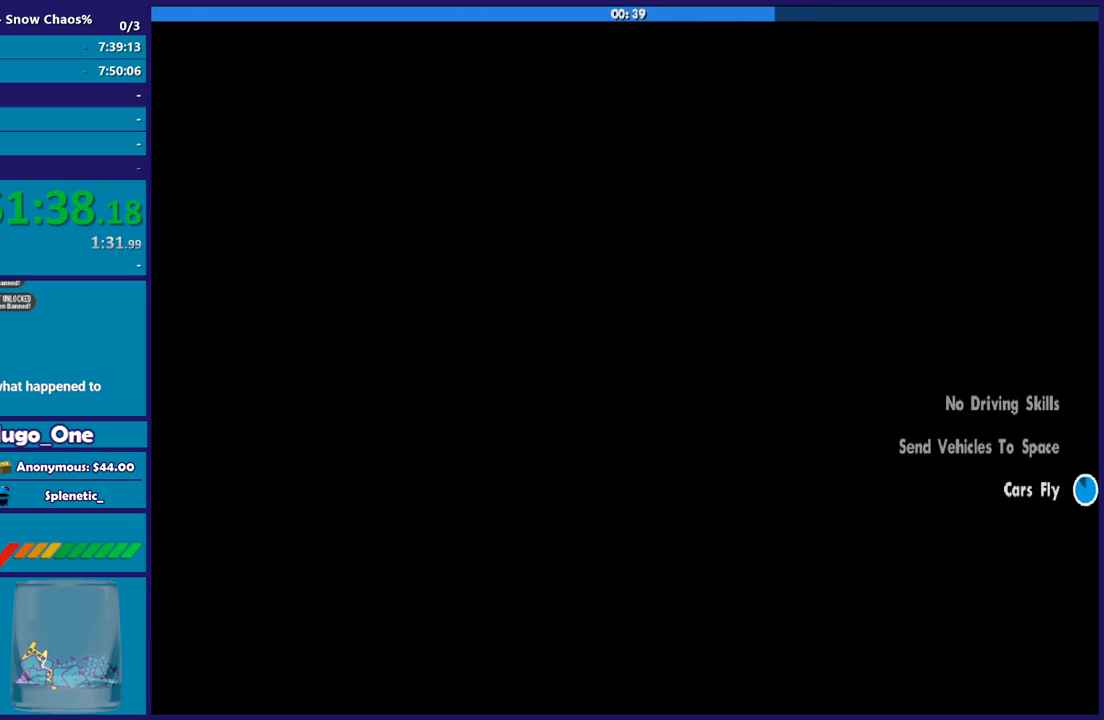
{"buttons": ["A"], "left_stick": "center", "right_stick": "center", "button_events": [[134, "A", "up"], [234, "A", "down"], [334, "A", "up"], [434, "A", "down"]]}
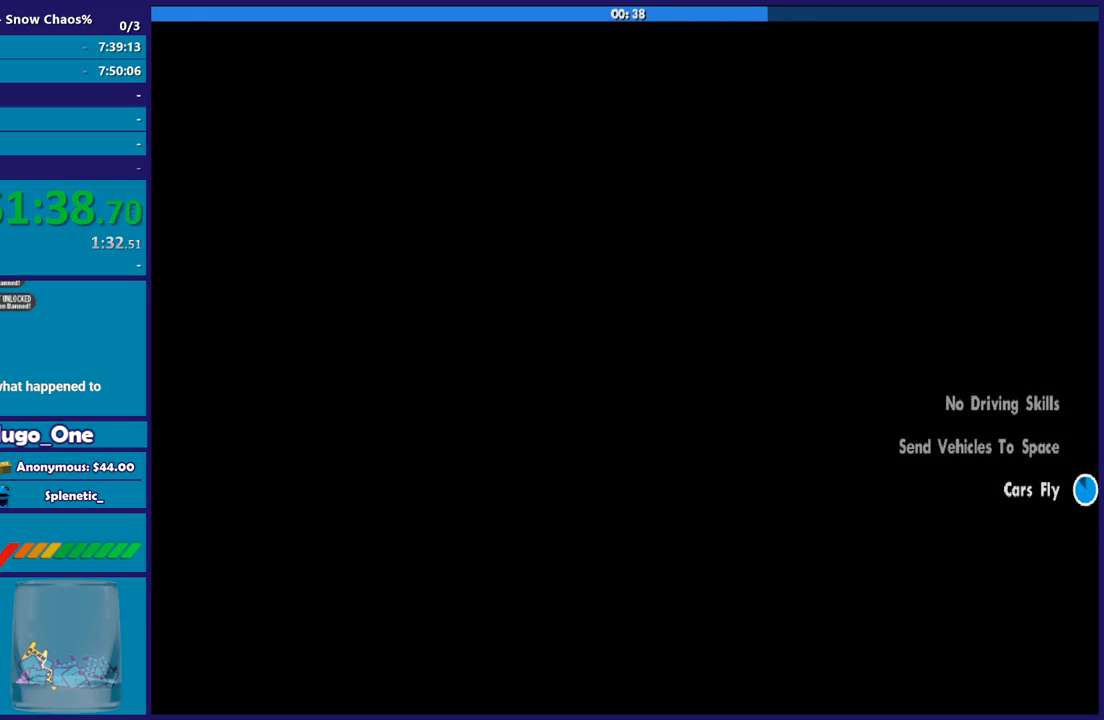
{"buttons": [], "left_stick": "center", "right_stick": "center", "button_events": [[33, "A", "up"], [133, "A", "down"], [233, "A", "up"], [333, "A", "down"], [433, "A", "up"]]}
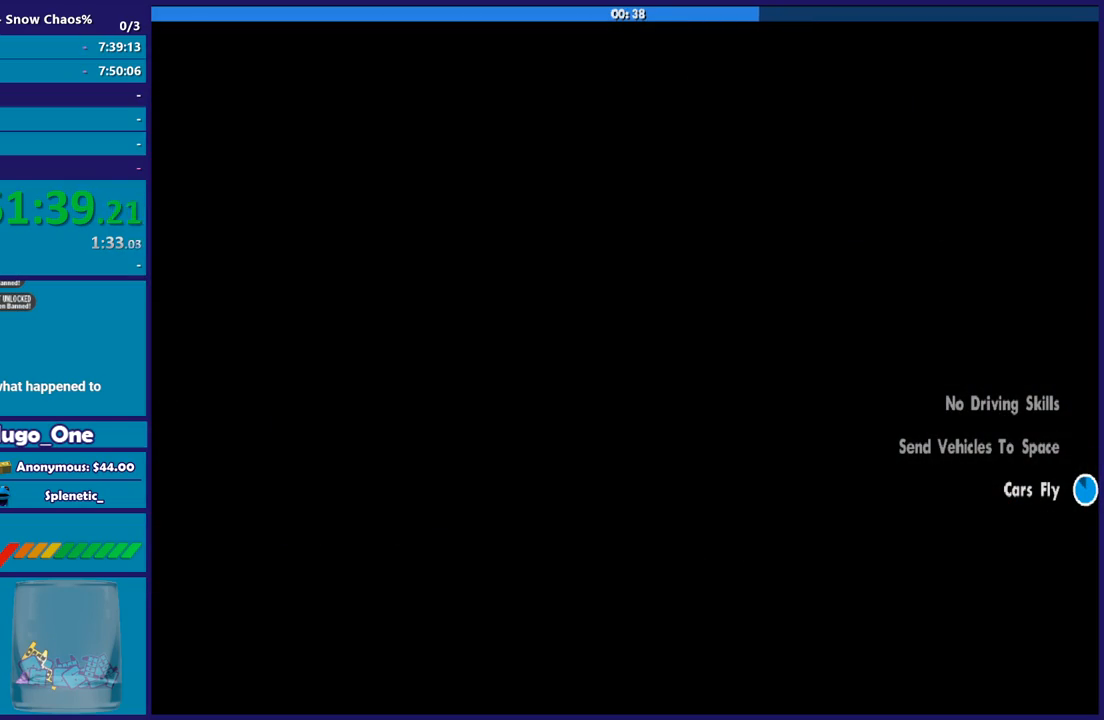
{"buttons": ["A"], "left_stick": "center", "right_stick": "center", "button_events": [[33, "A", "down"], [134, "A", "up"], [234, "A", "down"], [367, "A", "up"], [467, "A", "down"]]}
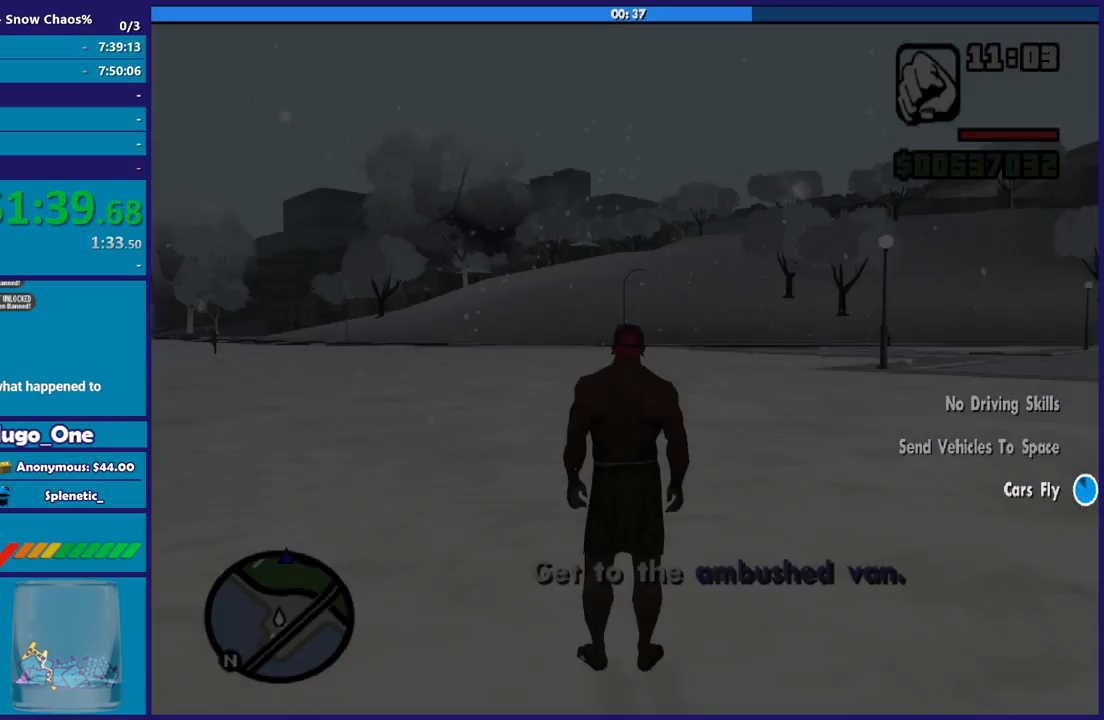
{"buttons": [], "left_stick": "up-right", "right_stick": "center", "button_events": [[66, "A", "up"], [166, "A", "down"], [233, "A", "up"], [333, "A", "down"], [433, "A", "up"]]}
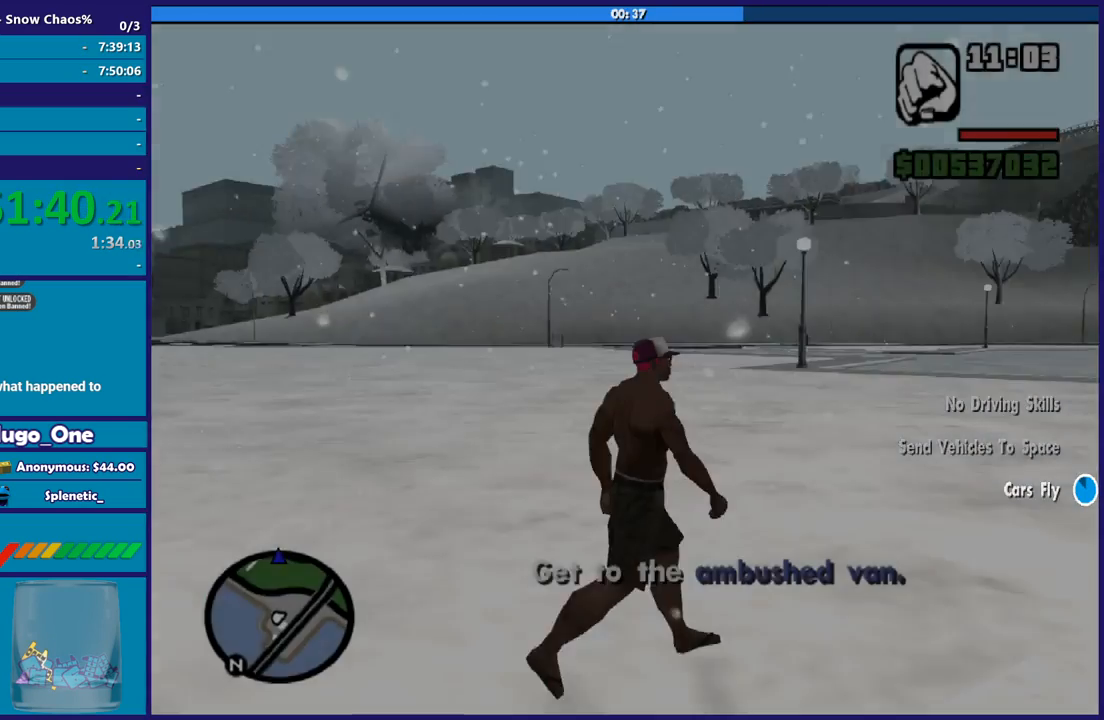
{"buttons": [], "left_stick": "up-right", "right_stick": "center", "button_events": [[334, "A", "down"], [434, "A", "up"]]}
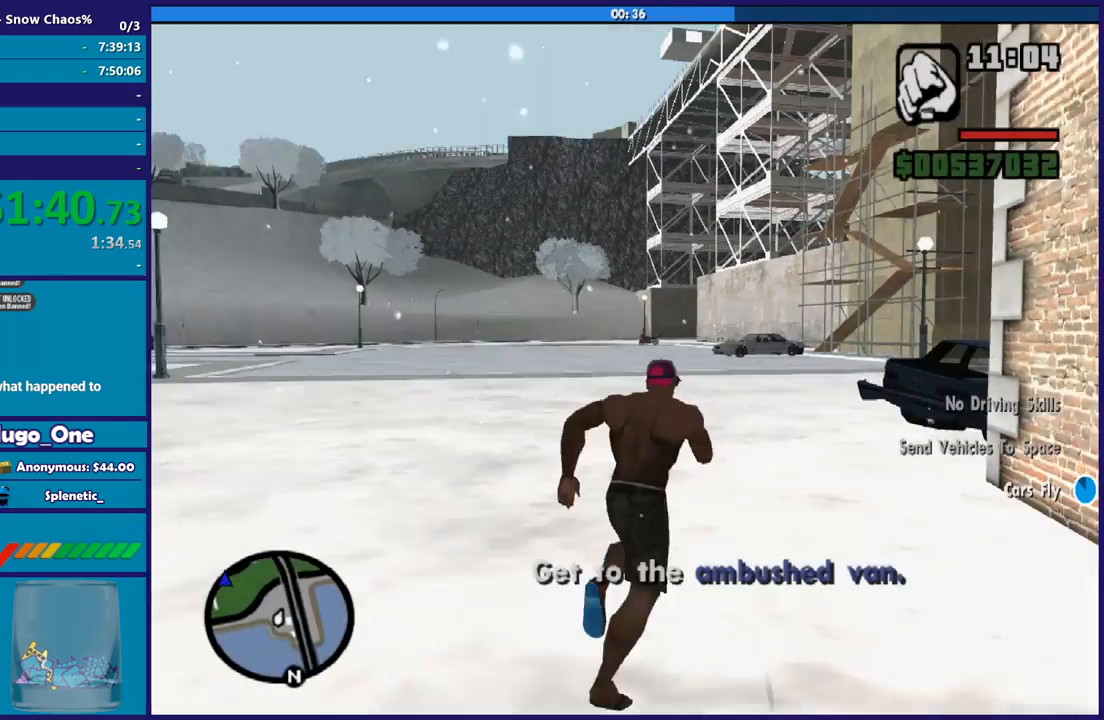
{"buttons": ["A"], "left_stick": "up-left", "right_stick": "center", "button_events": [[33, "A", "down"], [133, "A", "up"], [233, "A", "down"], [333, "A", "up"], [433, "A", "down"]]}
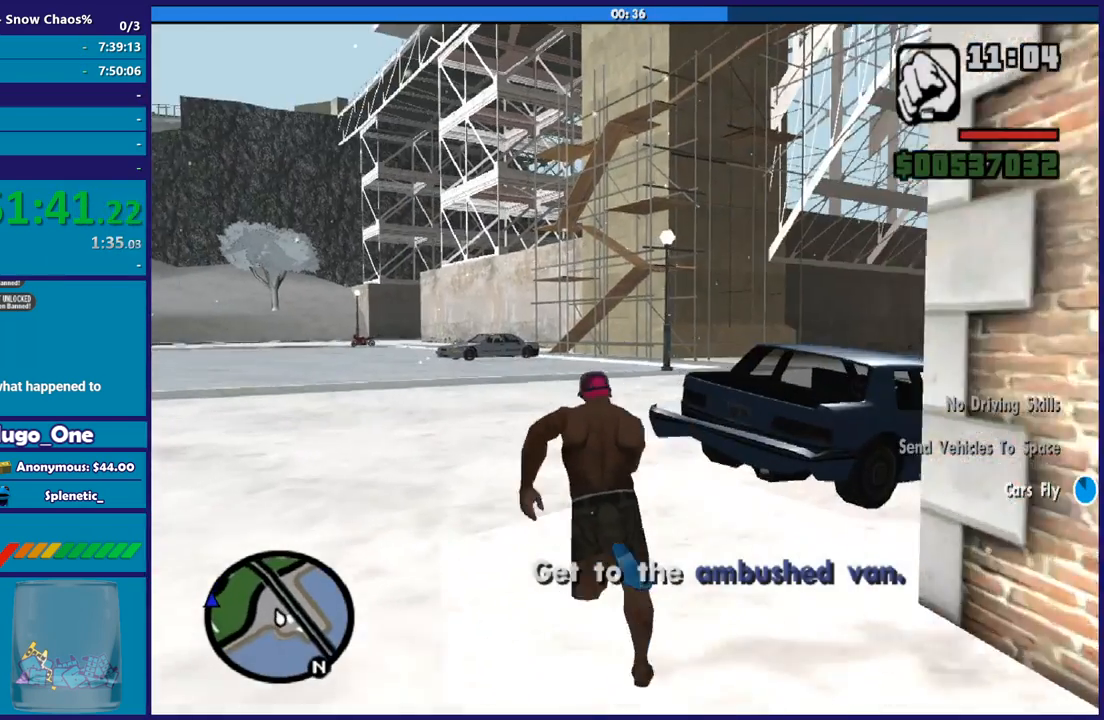
{"buttons": [], "left_stick": "up", "right_stick": "center", "button_events": [[33, "A", "up"], [134, "A", "down"], [234, "A", "up"], [334, "A", "down"], [434, "A", "up"]]}
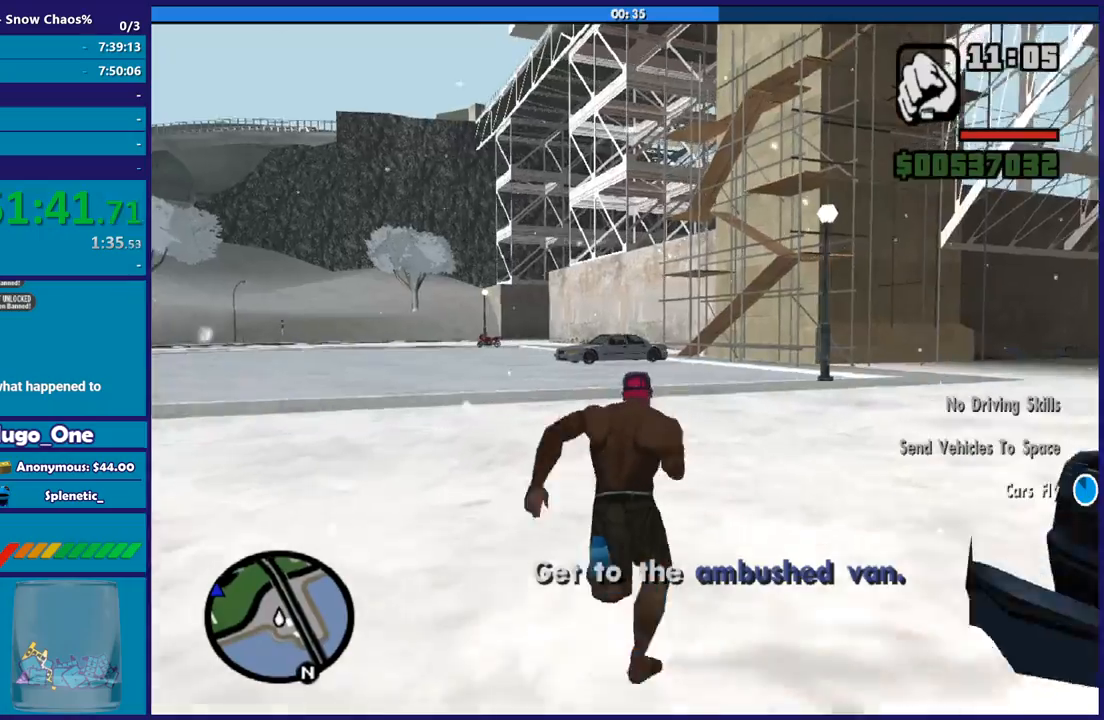
{"buttons": ["A"], "left_stick": "up", "right_stick": "center", "button_events": [[33, "A", "down"], [133, "A", "up"], [233, "A", "down"], [333, "A", "up"], [433, "A", "down"]]}
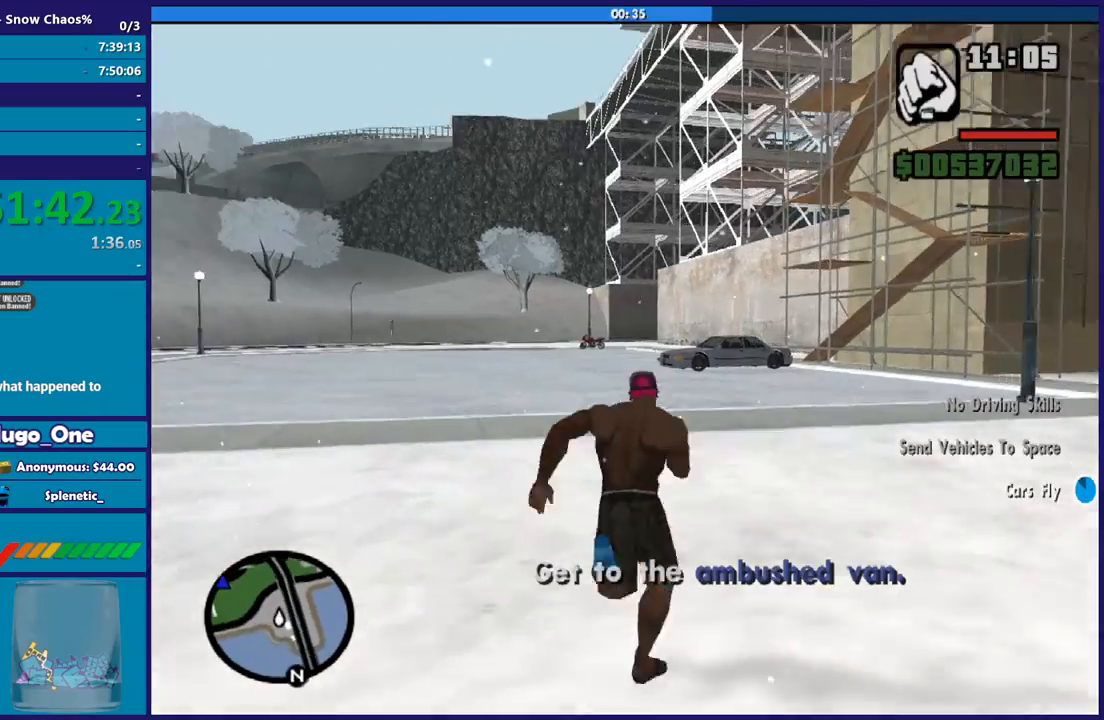
{"buttons": [], "left_stick": "up", "right_stick": "center", "button_events": [[33, "A", "up"], [134, "A", "down"], [267, "A", "up"], [334, "A", "down"], [467, "A", "up"]]}
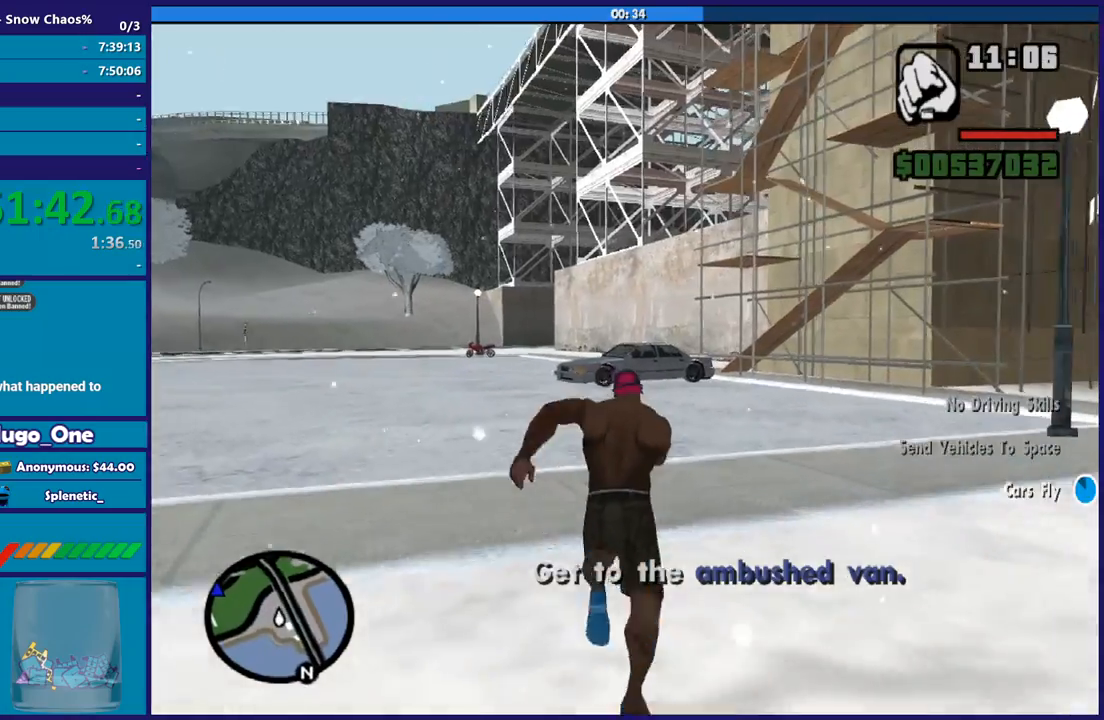
{"buttons": ["A"], "left_stick": "up", "right_stick": "center", "button_events": [[33, "A", "down"], [166, "A", "up"], [233, "A", "down"], [333, "A", "up"], [433, "A", "down"]]}
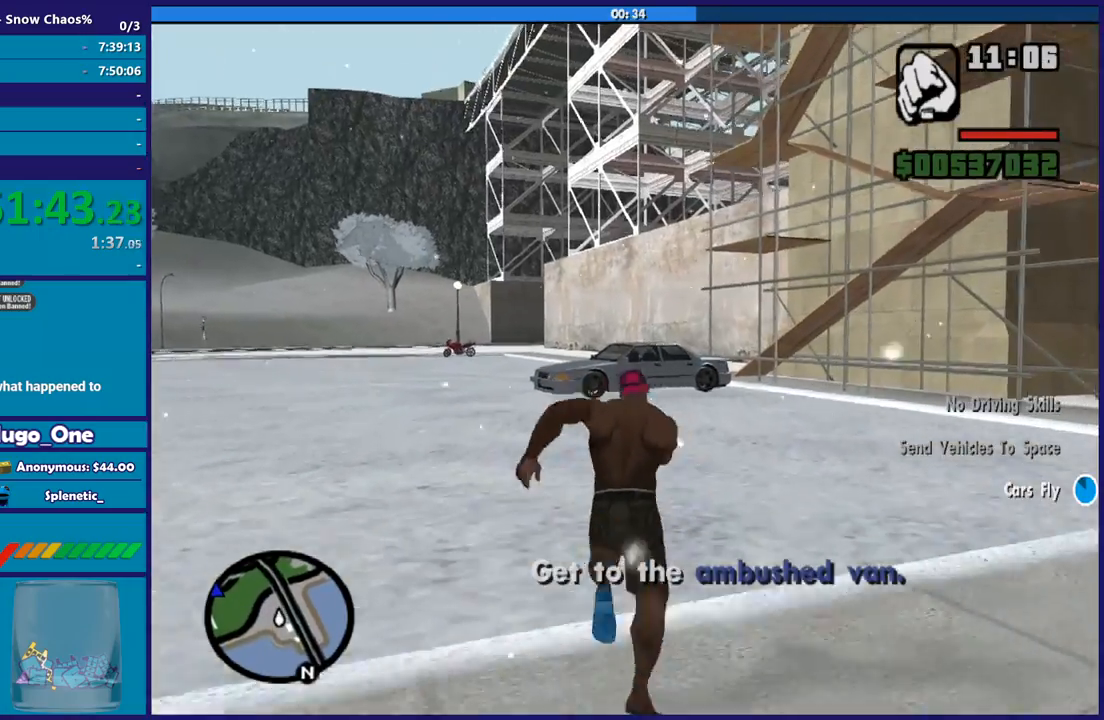
{"buttons": [], "left_stick": "up", "right_stick": "center", "button_events": [[33, "A", "up"], [134, "A", "down"], [234, "A", "up"], [334, "A", "down"], [434, "A", "up"]]}
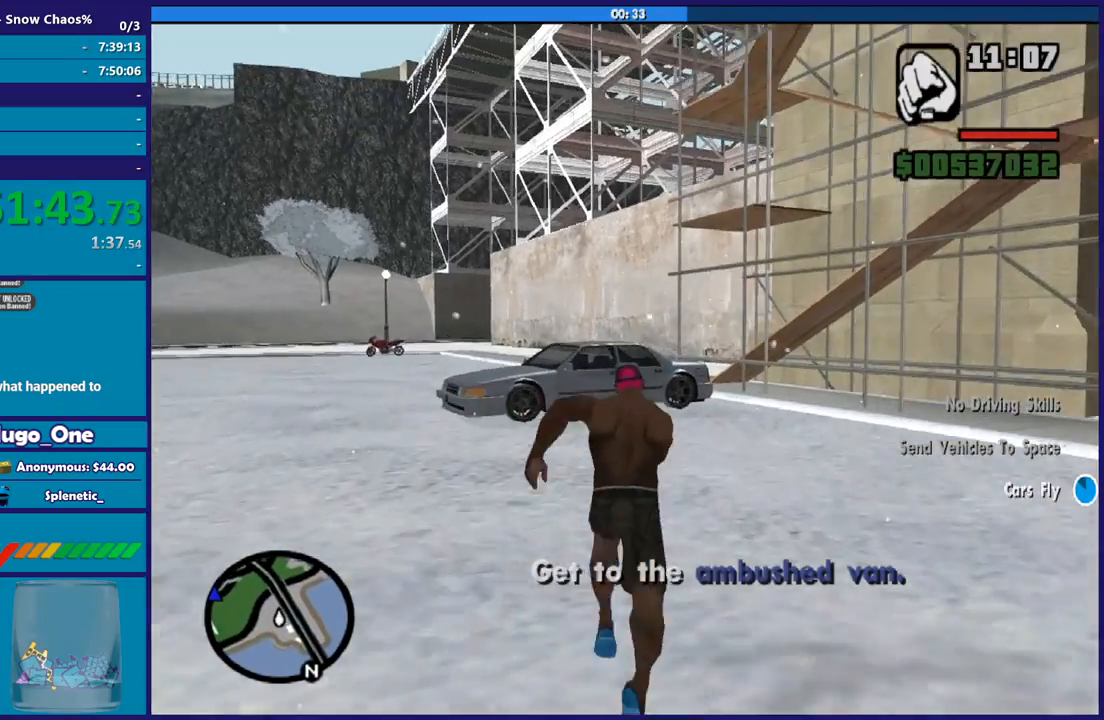
{"buttons": [], "left_stick": "up", "right_stick": "center", "button_events": [[33, "A", "down"], [100, "A", "up"], [200, "A", "down"], [300, "A", "up"], [367, "A", "down"], [500, "A", "up"]]}